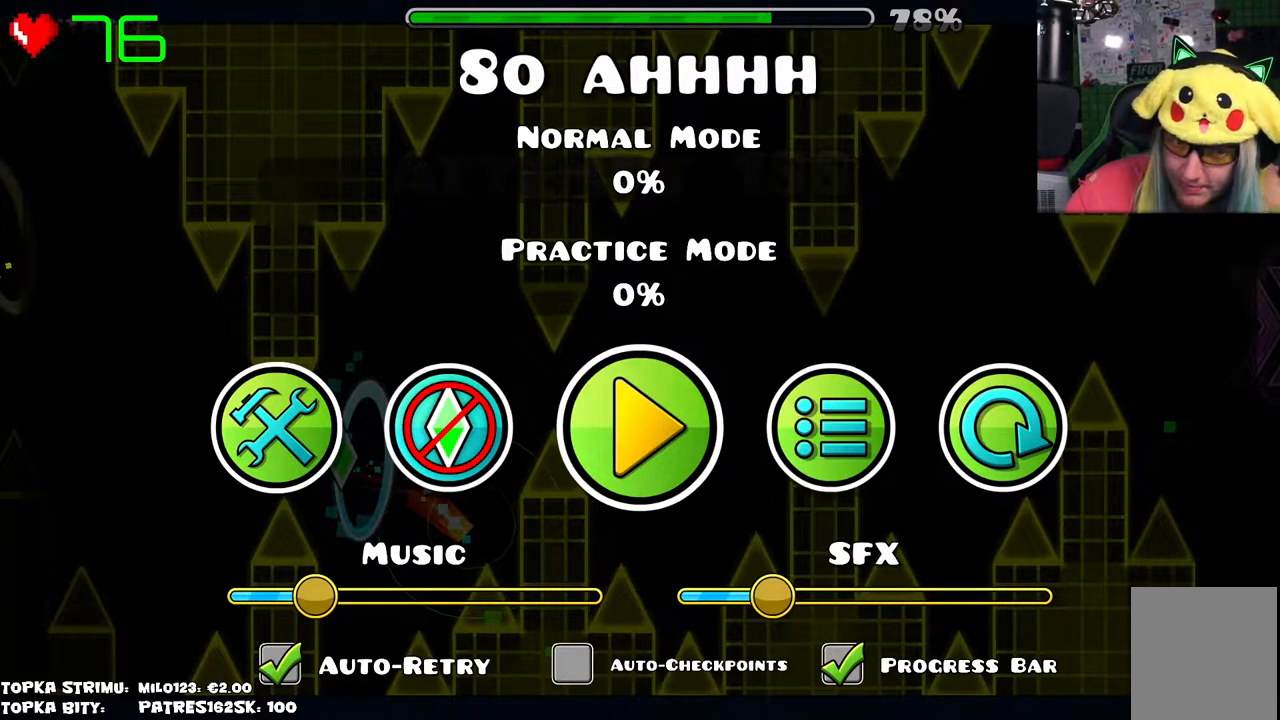
Gameplay with keyboard and mouse; each line is a JSON object with the keys and mouse buttons held at the frame after it. "events" lists presses ("down") and releases ("up") of "mouse_left", "mouse_wheel" and "mouse_right" between this image and that frame as [ms after this image, input, new state], when the widget could be followed in between. "mouse_left", "mouse_wheel", "mouse_right" = the "left", "wheel", "right" buttons of the "mouse" list. No other keys are recorded. "wheel" means that the mouse wheel is clicked or scrolled. Mouse movement is not recorded.
{"keys": [], "mouse": [], "events": [[384, "mouse_left", "down"], [500, "mouse_left", "up"]]}
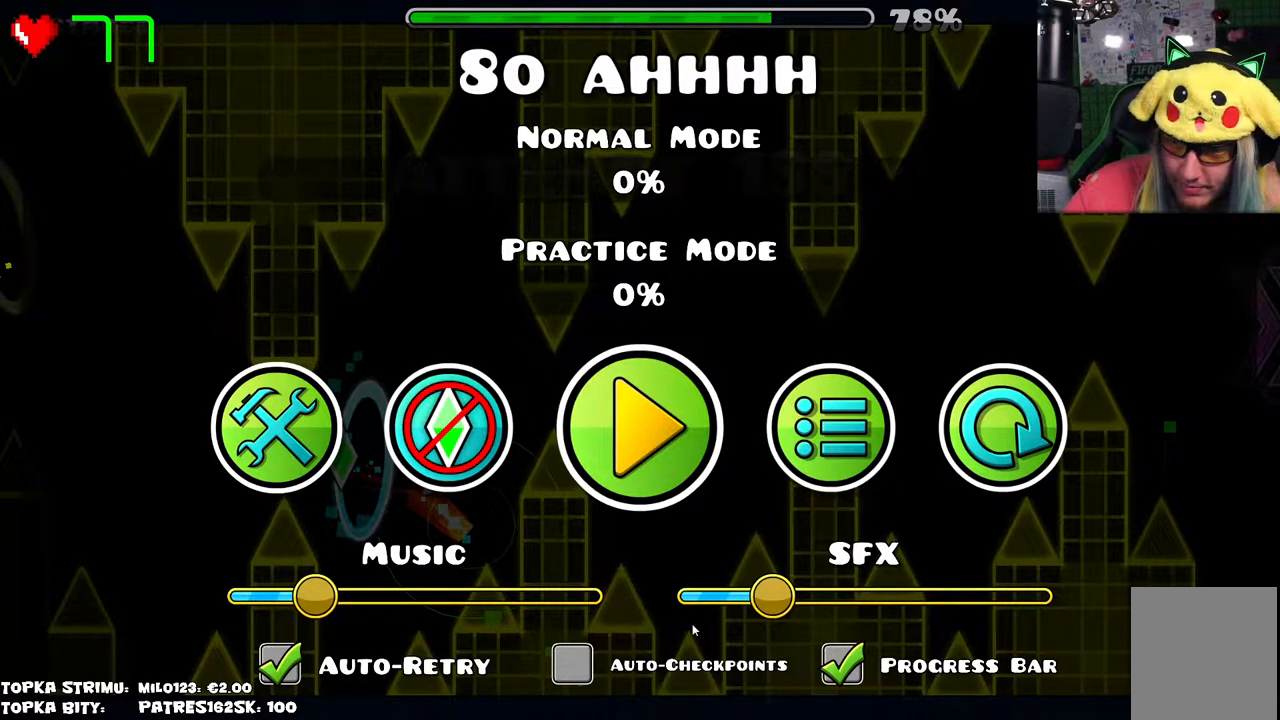
{"keys": [], "mouse": [], "events": []}
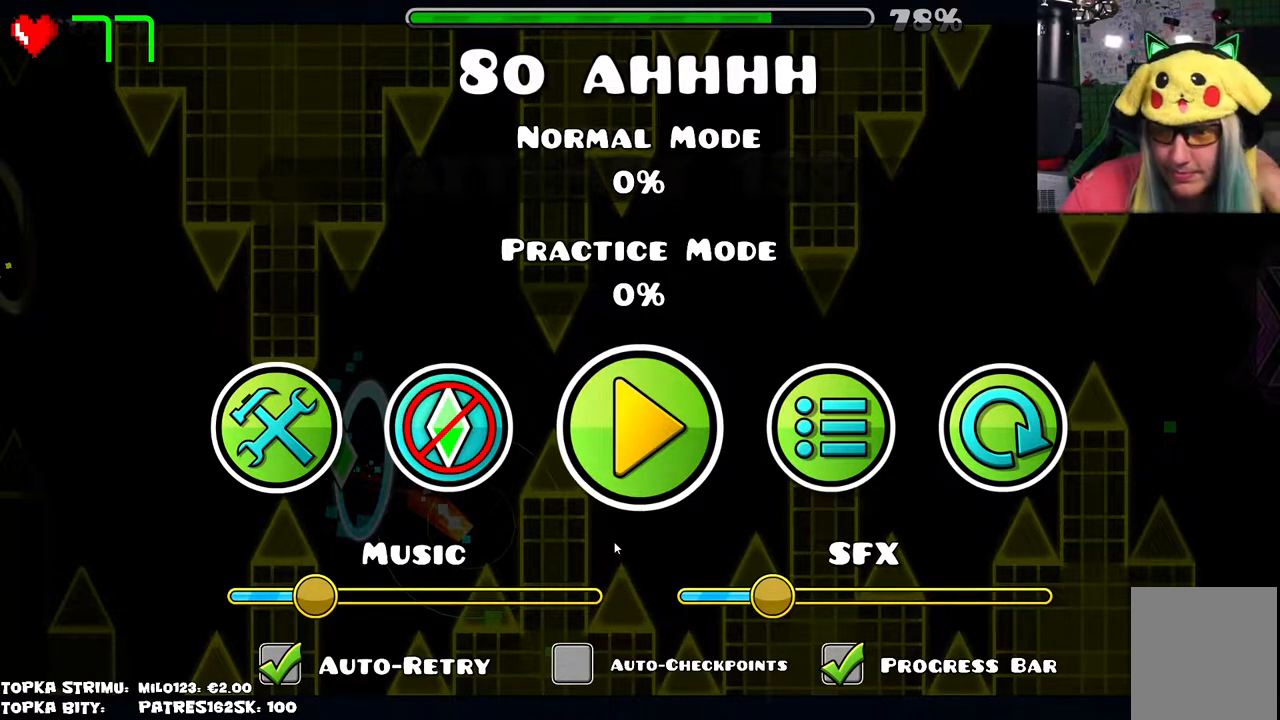
{"keys": [], "mouse": [], "events": []}
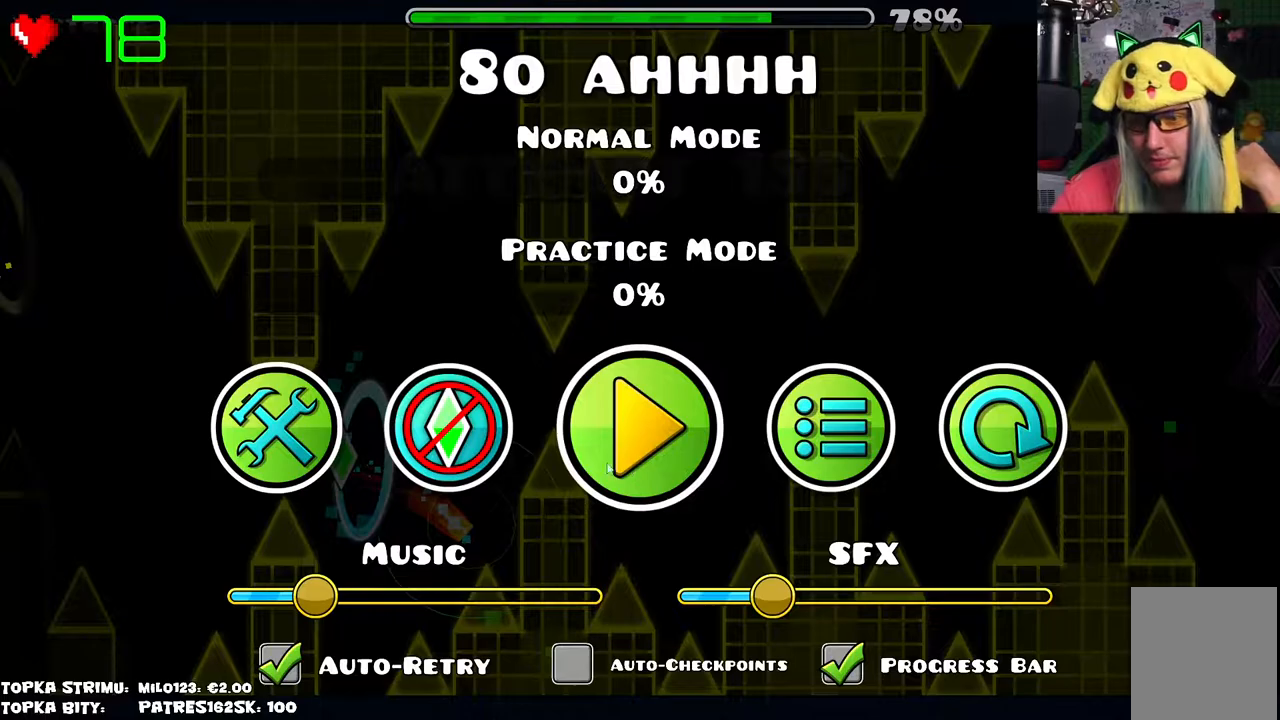
{"keys": [], "mouse": [], "events": []}
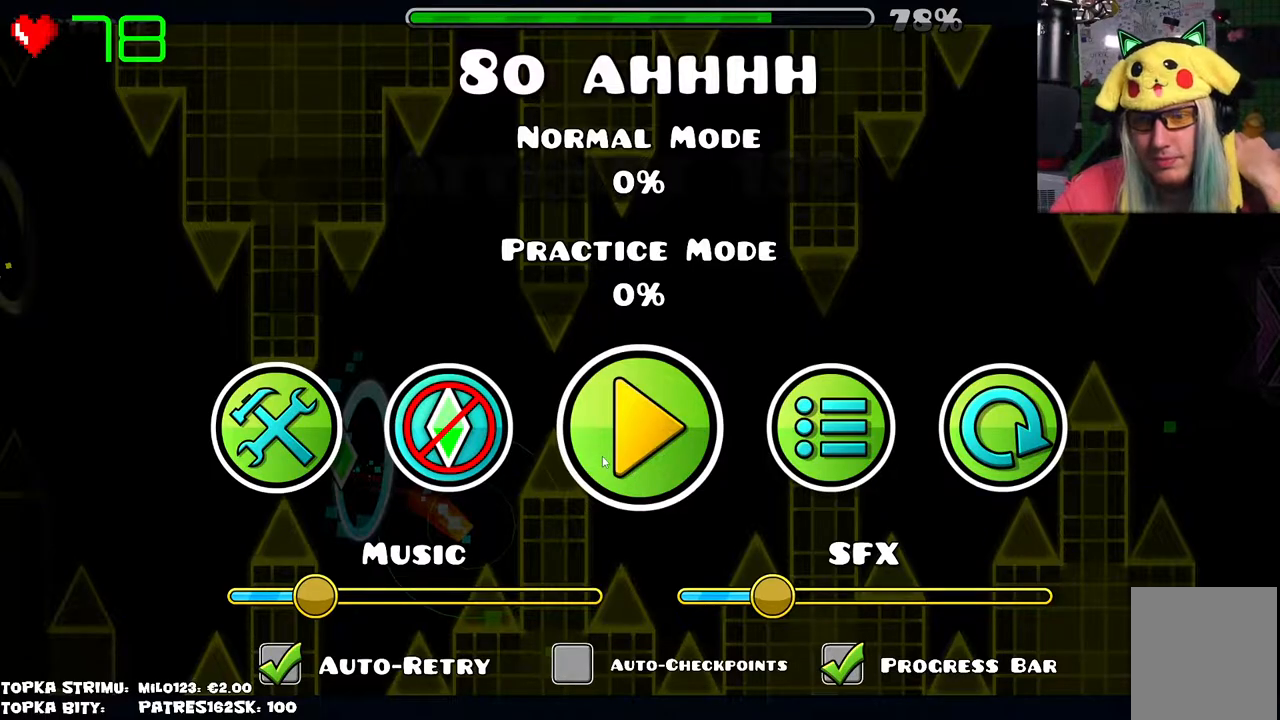
{"keys": [], "mouse": [], "events": []}
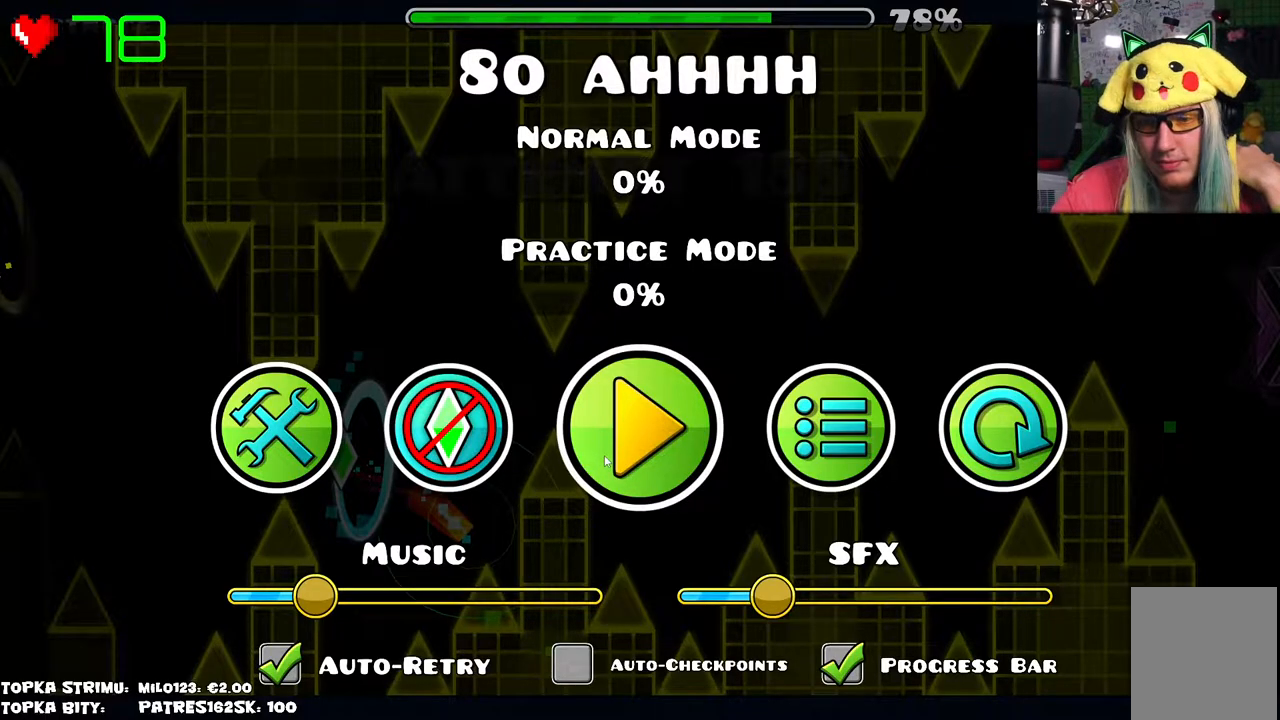
{"keys": [], "mouse": [], "events": []}
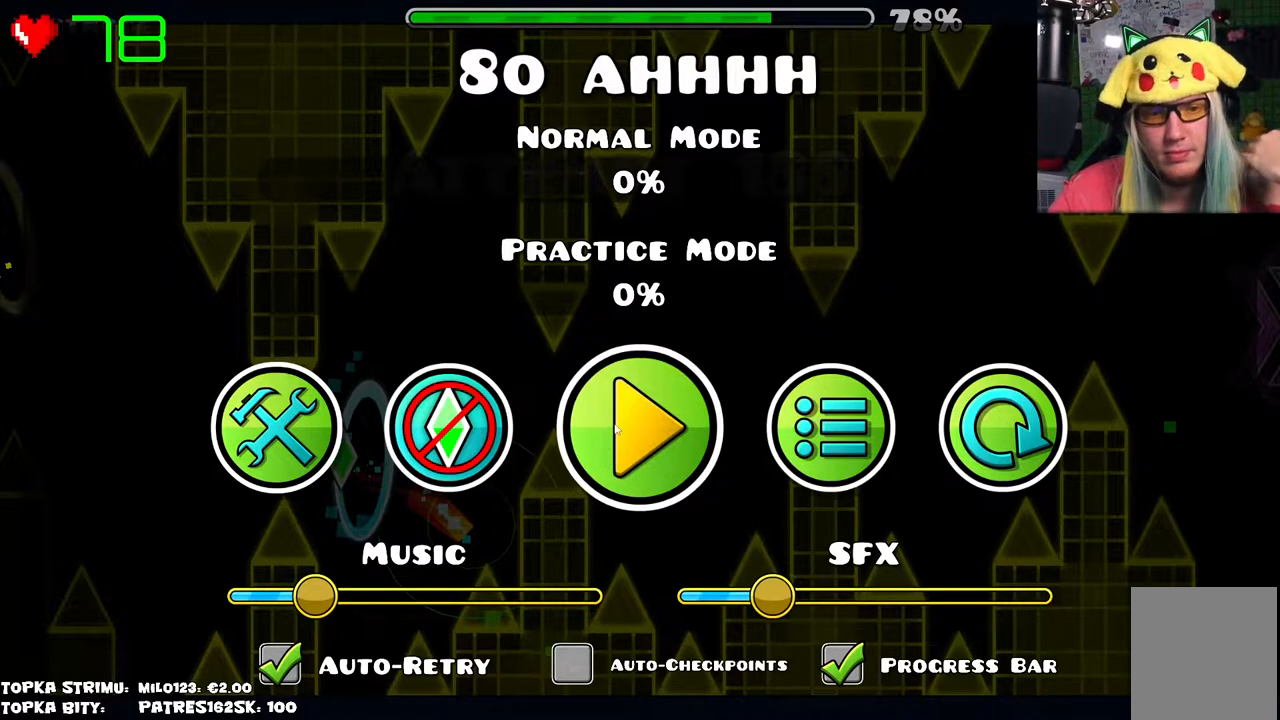
{"keys": [], "mouse": [], "events": [[184, "mouse_left", "down"], [234, "mouse_left", "up"]]}
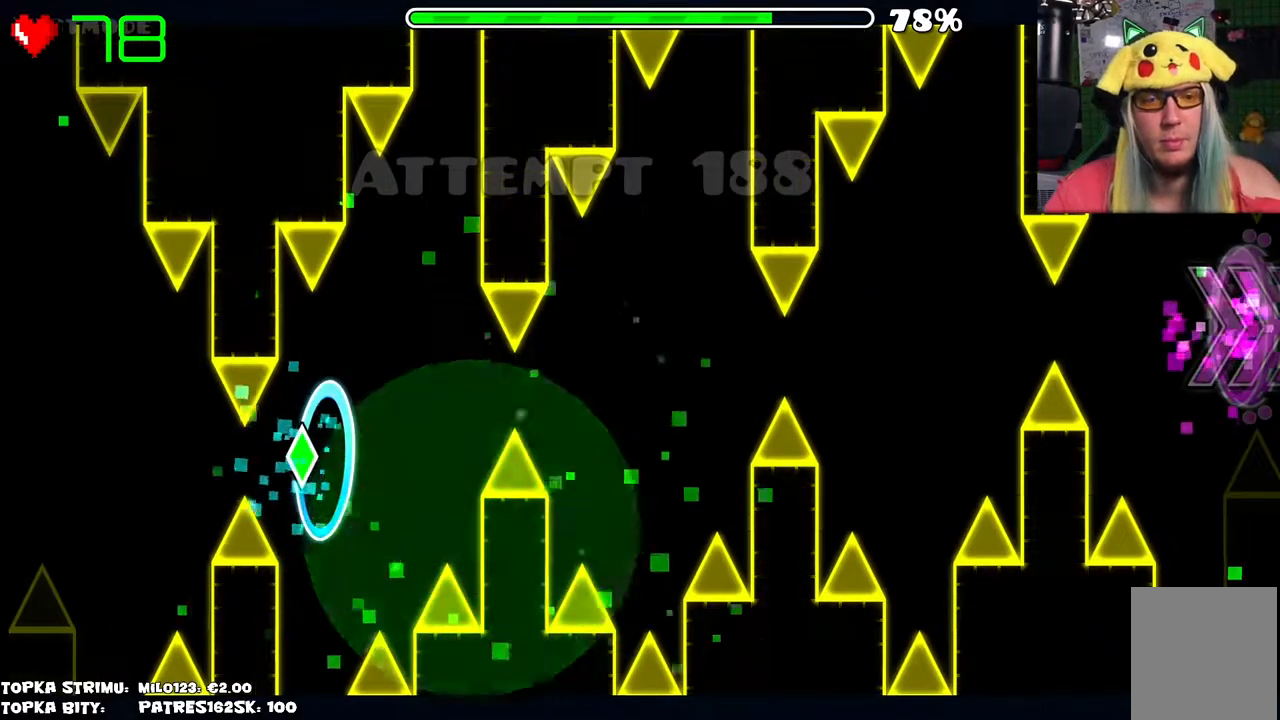
{"keys": [], "mouse": [], "events": []}
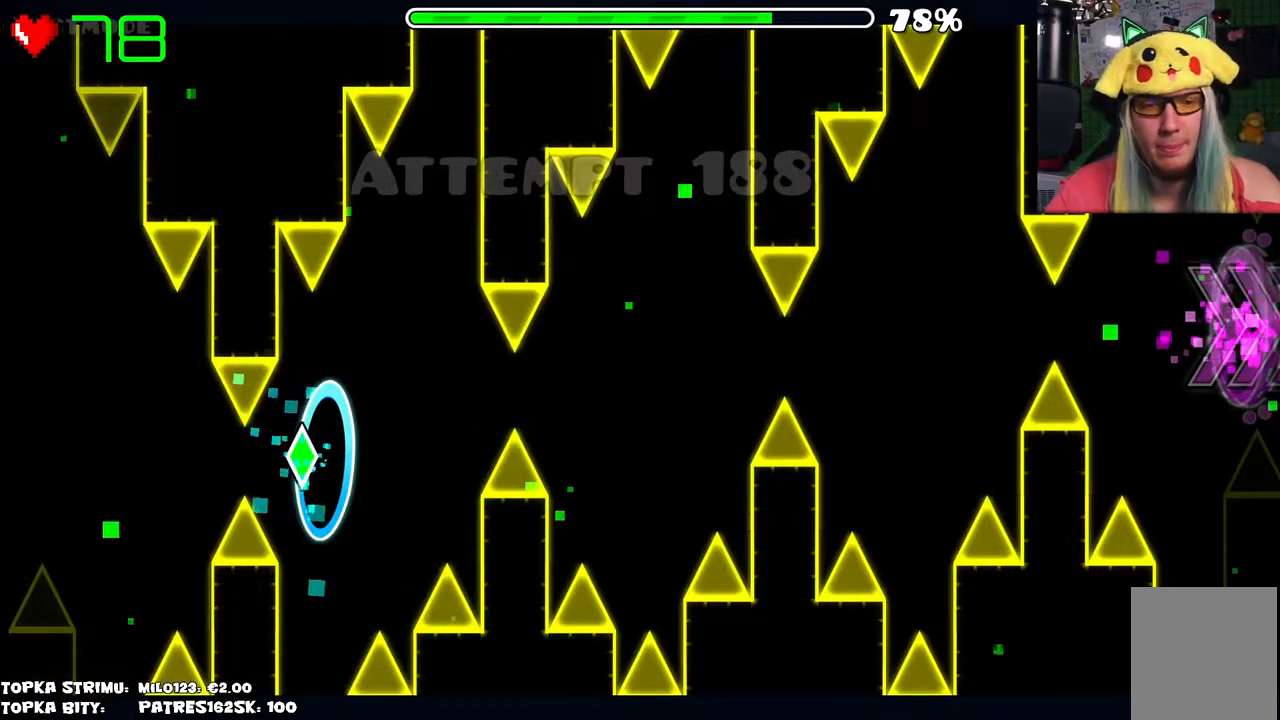
{"keys": [], "mouse": ["left"], "events": [[500, "mouse_left", "down"]]}
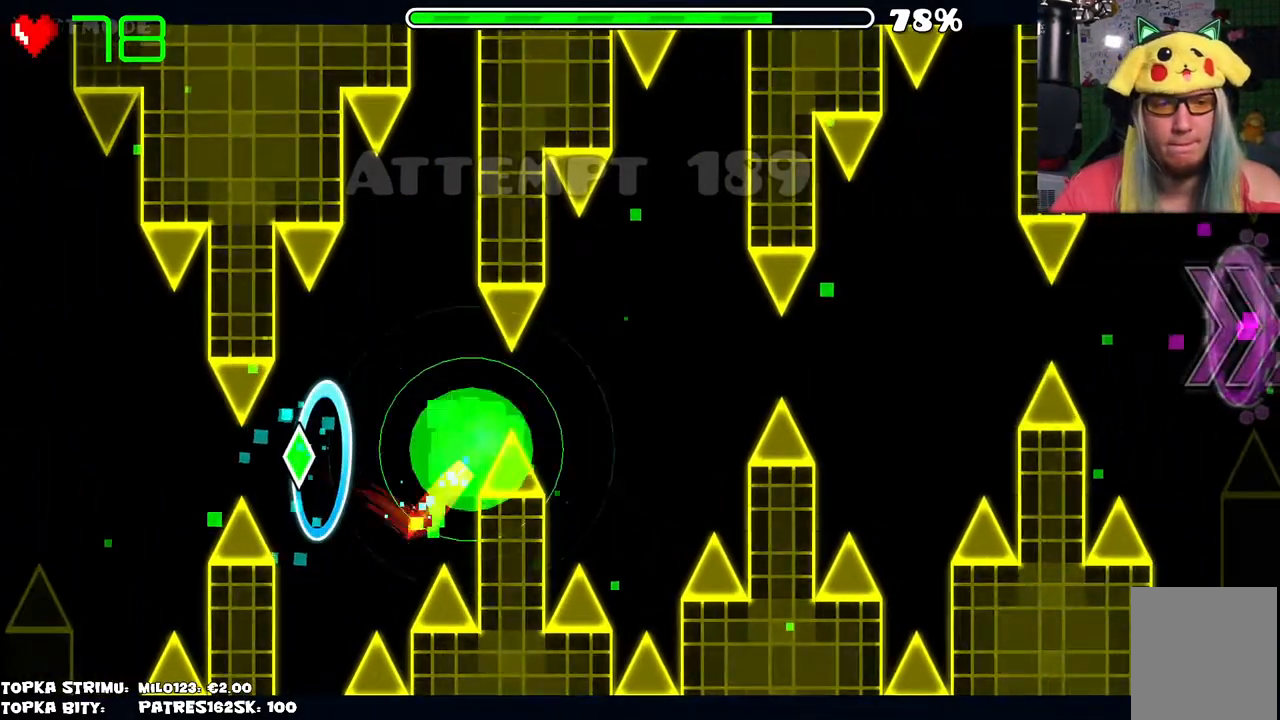
{"keys": [], "mouse": [], "events": [[84, "mouse_left", "up"]]}
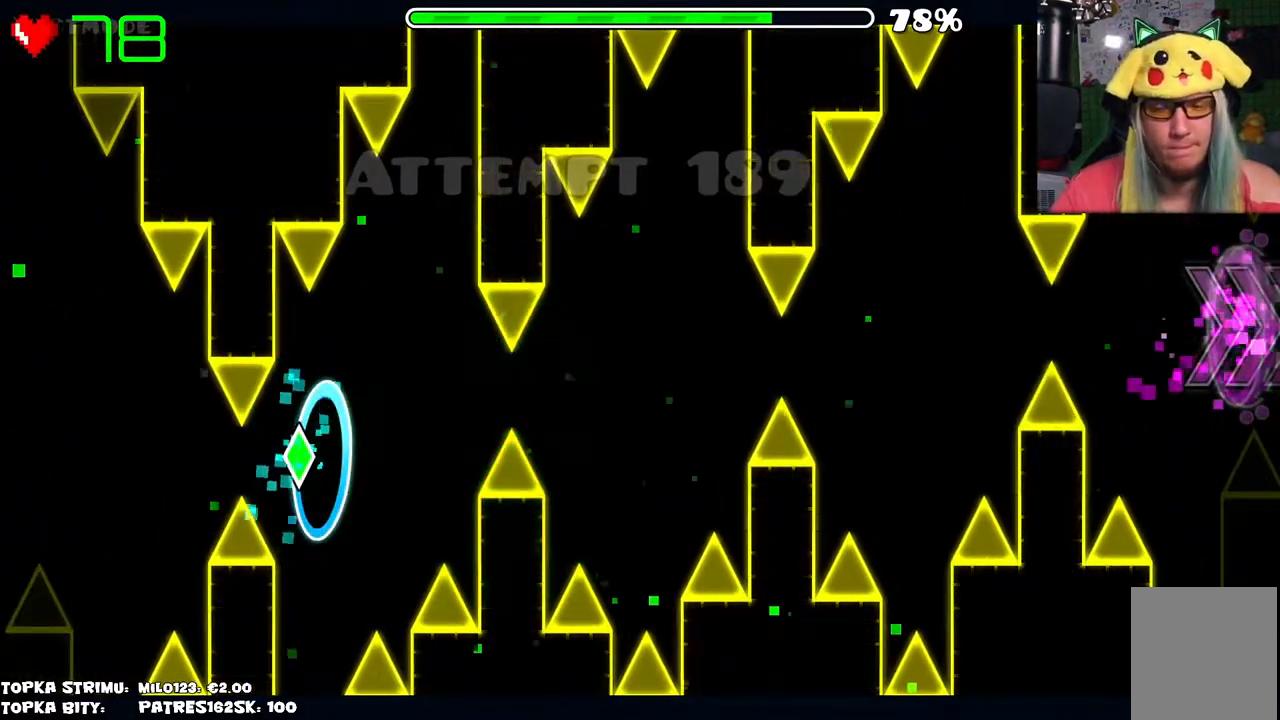
{"keys": [], "mouse": [], "events": []}
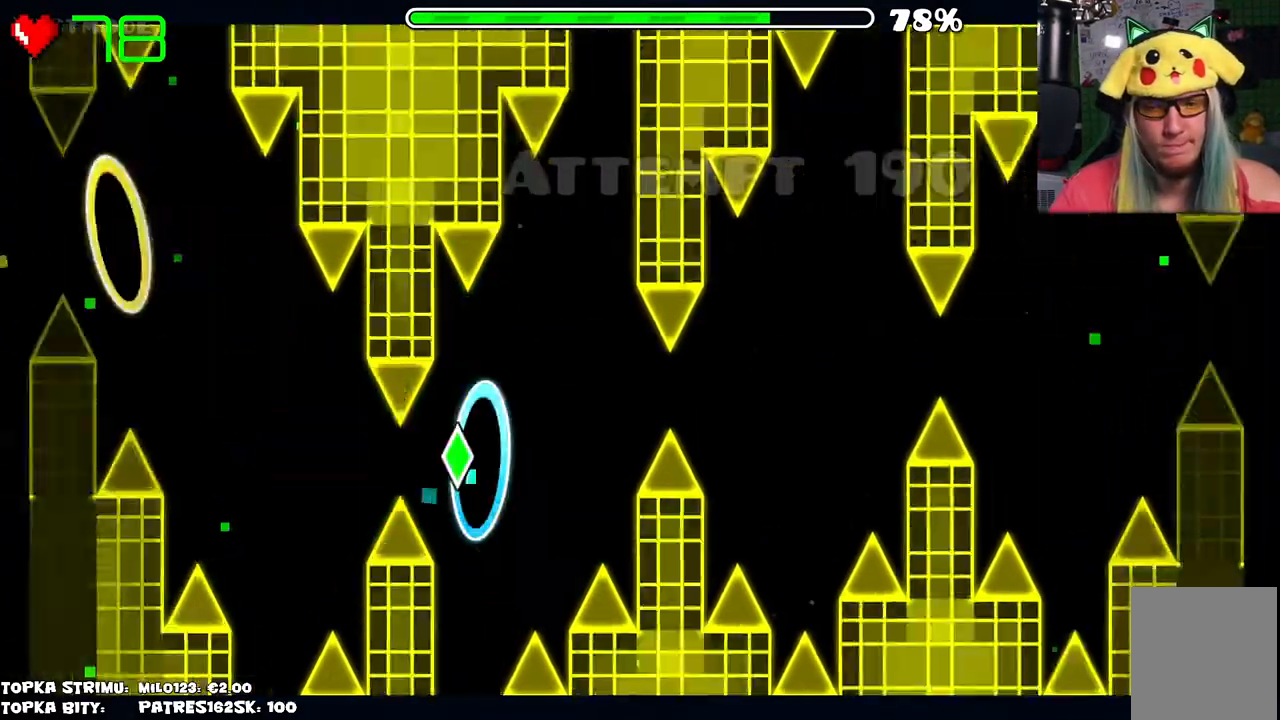
{"keys": [], "mouse": [], "events": [[234, "mouse_left", "down"], [300, "mouse_left", "up"]]}
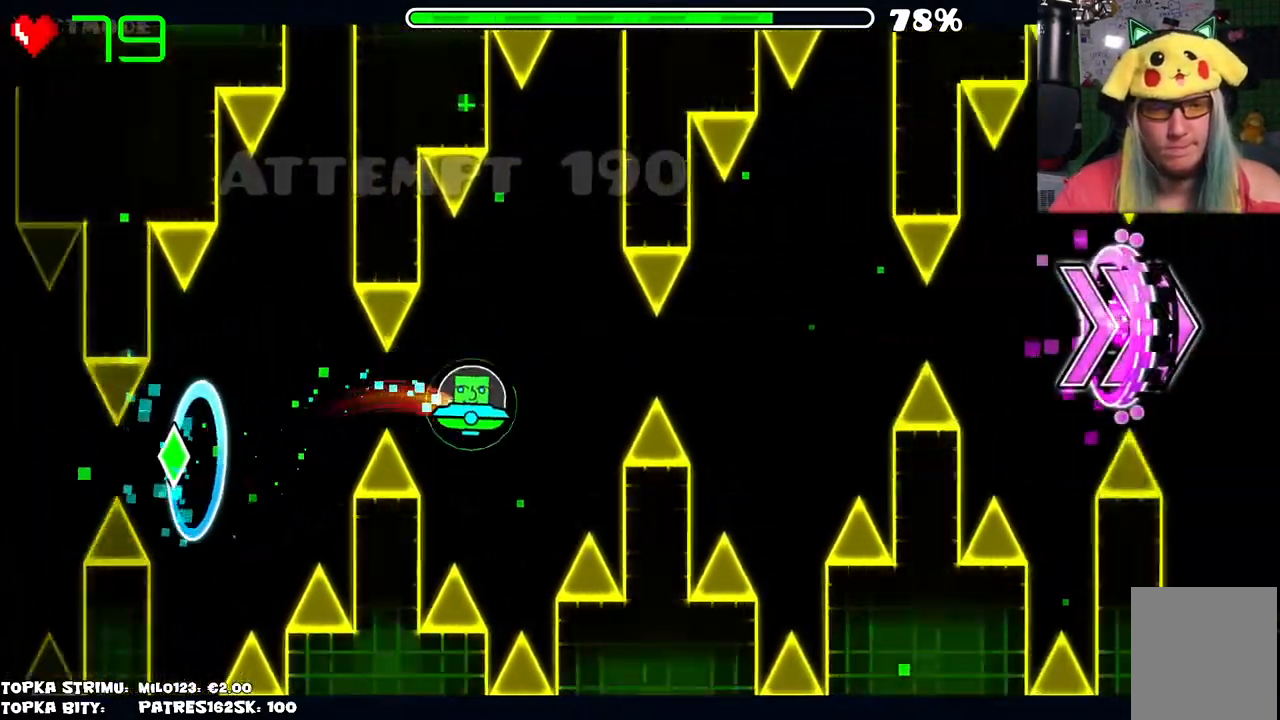
{"keys": [], "mouse": [], "events": [[217, "mouse_left", "down"], [317, "mouse_left", "up"]]}
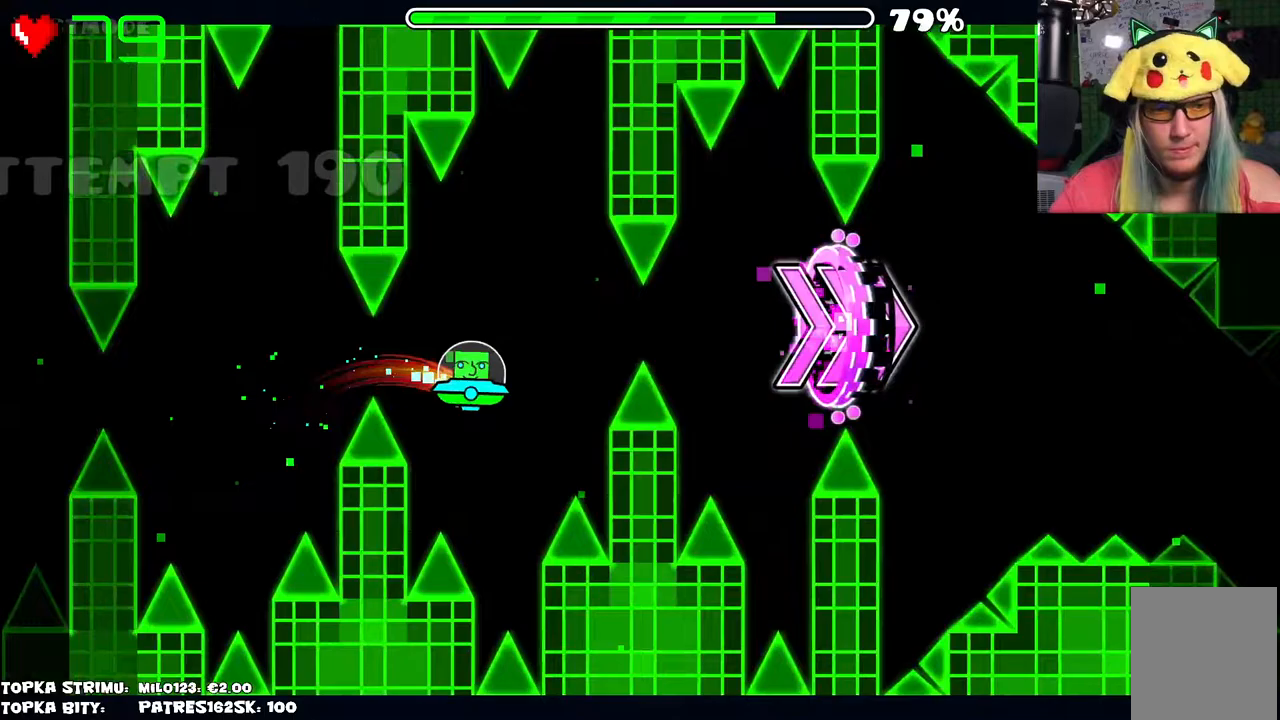
{"keys": [], "mouse": [], "events": [[184, "mouse_left", "down"], [284, "mouse_left", "up"]]}
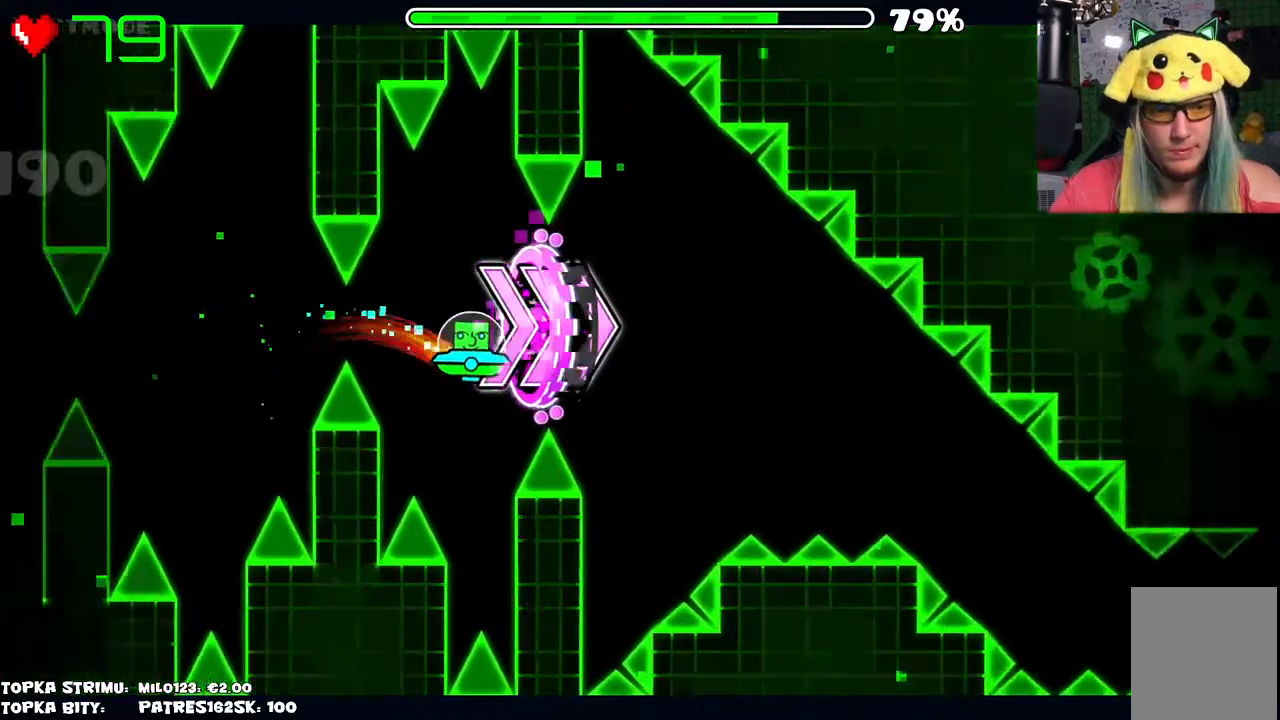
{"keys": [], "mouse": [], "events": [[150, "mouse_left", "down"], [267, "mouse_left", "up"]]}
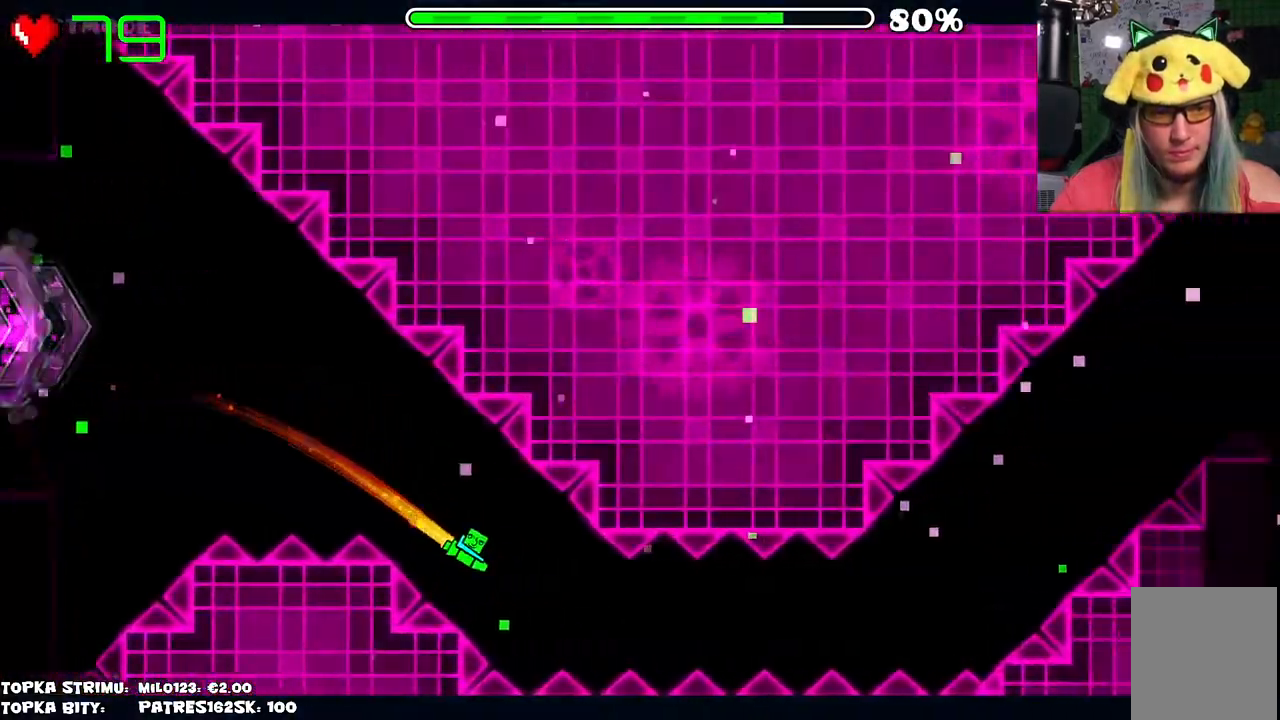
{"keys": [], "mouse": ["left"], "events": [[84, "mouse_left", "down"]]}
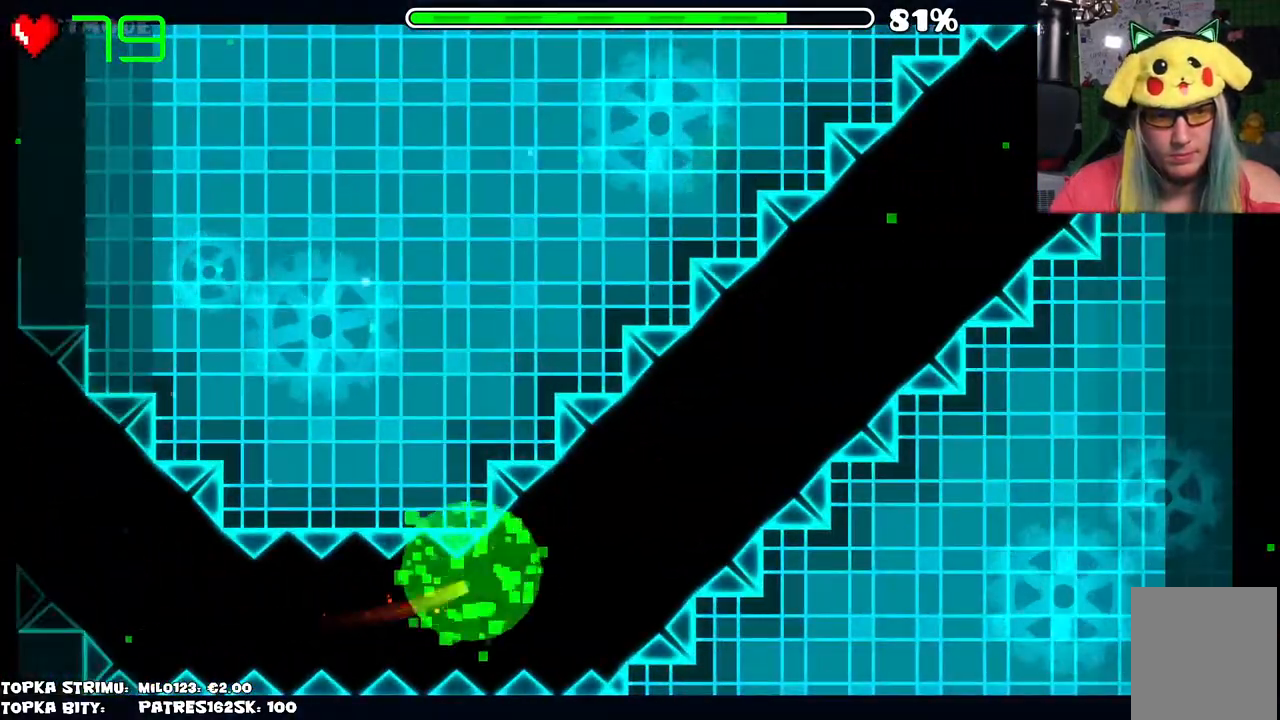
{"keys": [], "mouse": [], "events": [[50, "mouse_left", "up"], [150, "mouse_left", "down"], [234, "mouse_left", "up"]]}
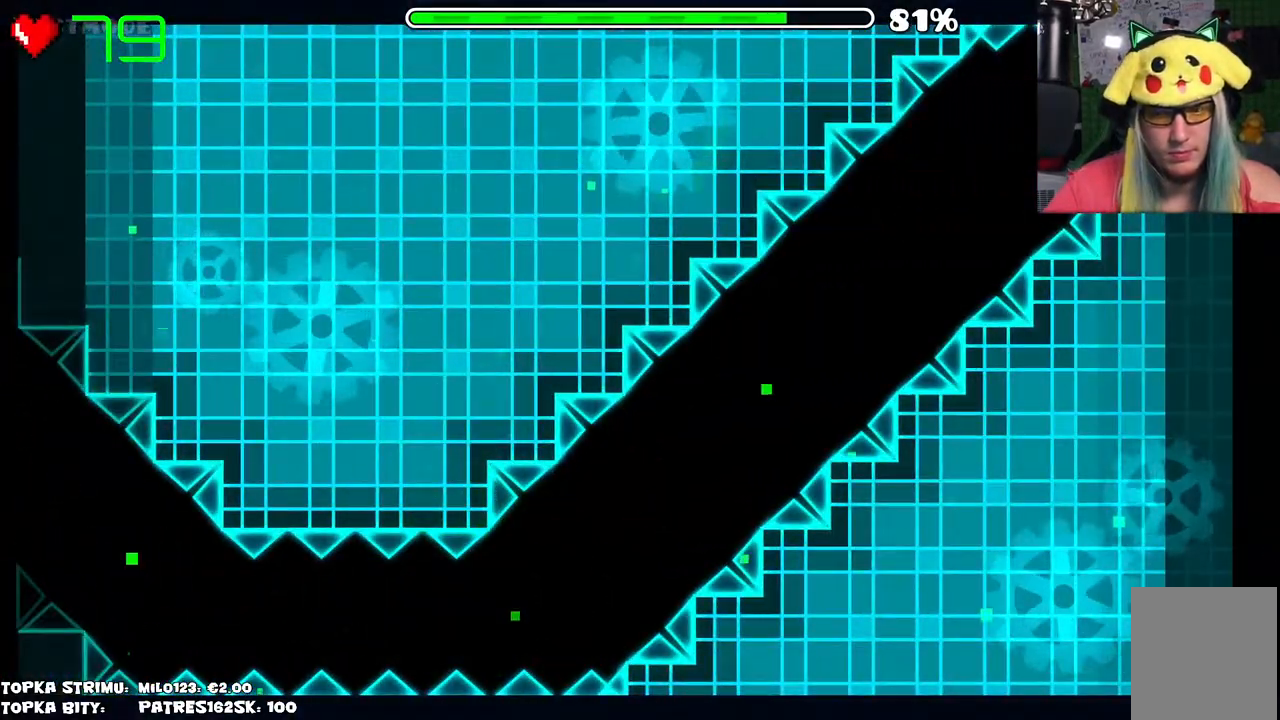
{"keys": [], "mouse": [], "events": []}
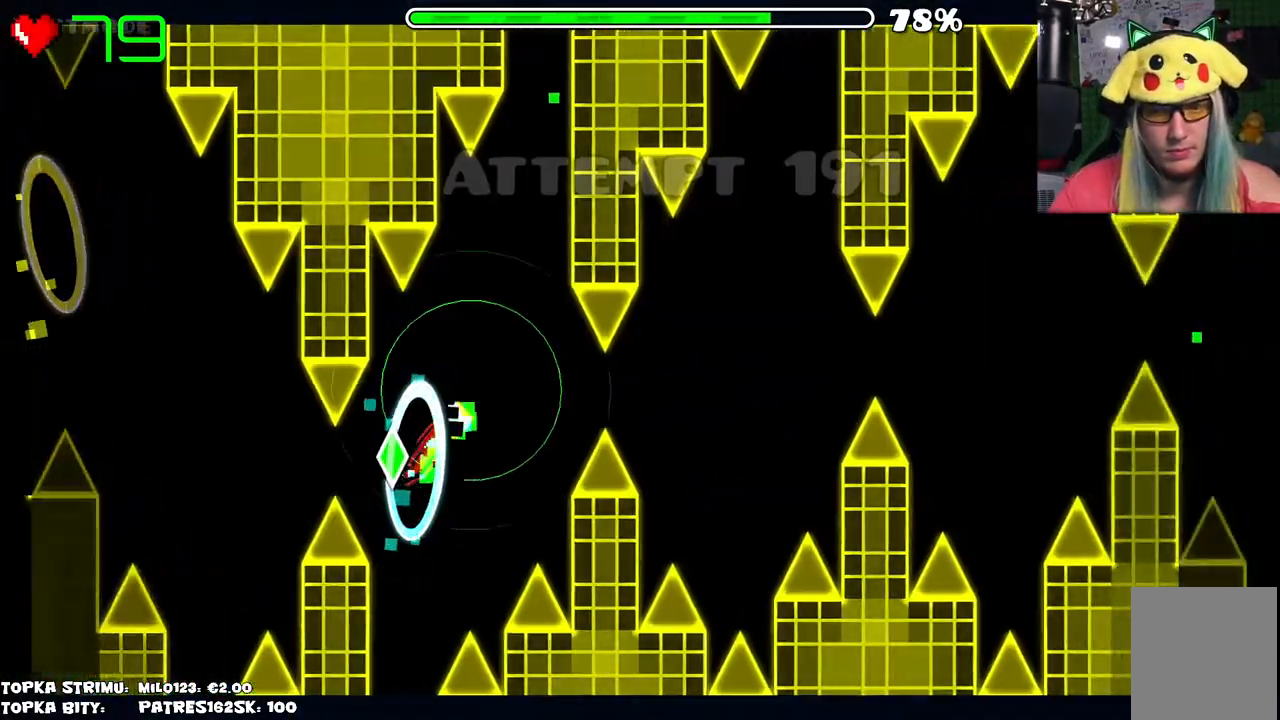
{"keys": [], "mouse": [], "events": [[34, "mouse_left", "down"], [134, "mouse_left", "up"]]}
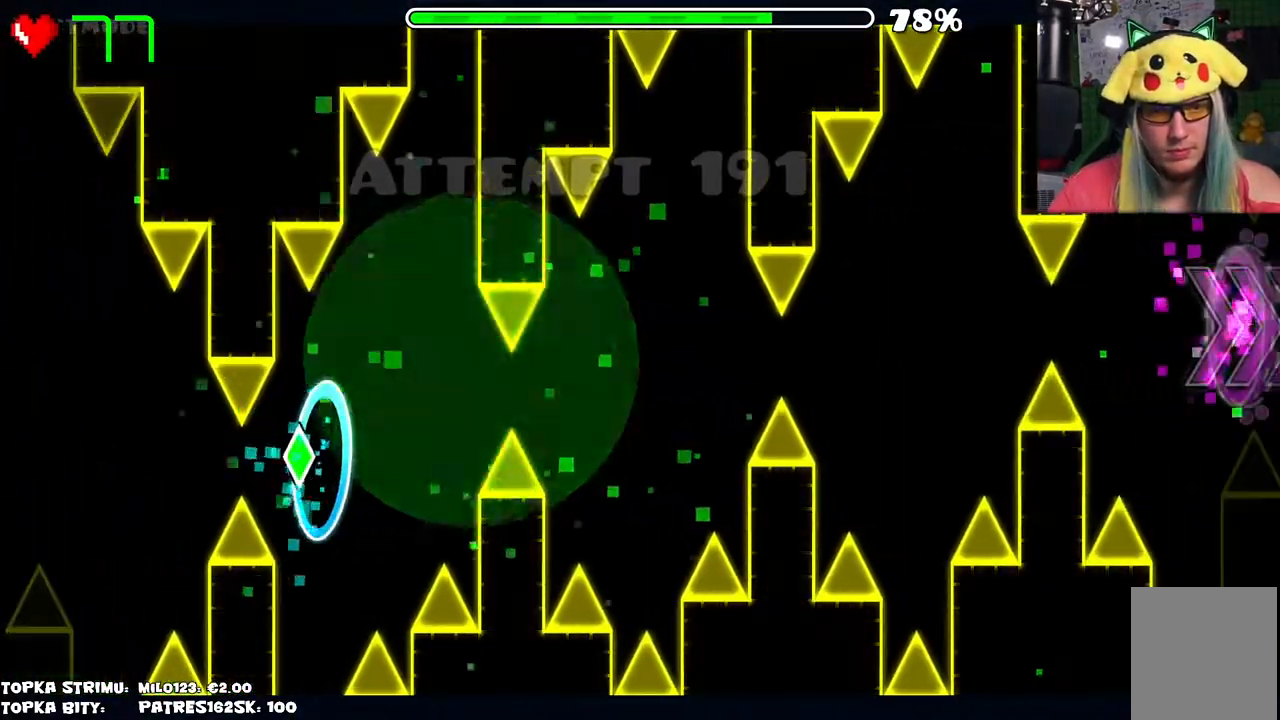
{"keys": [], "mouse": [], "events": []}
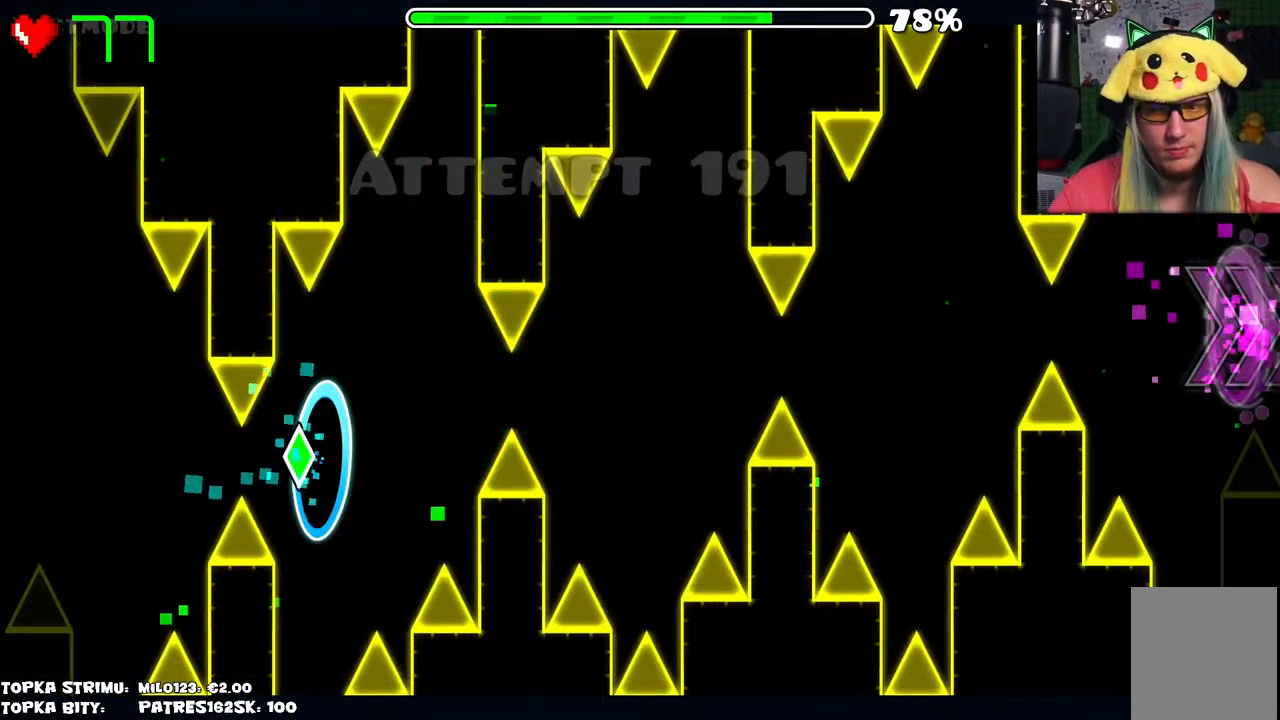
{"keys": [], "mouse": ["left"], "events": [[484, "mouse_left", "down"]]}
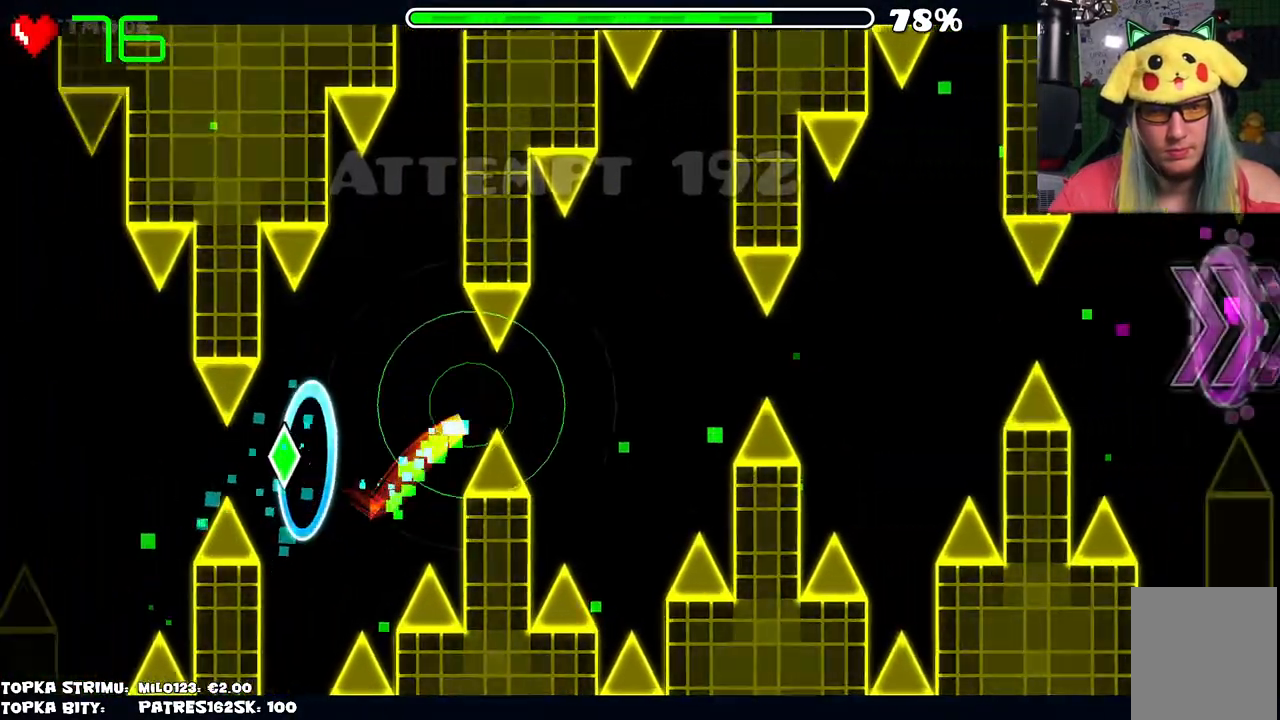
{"keys": [], "mouse": [], "events": [[34, "mouse_left", "up"], [450, "mouse_left", "down"], [500, "mouse_left", "up"]]}
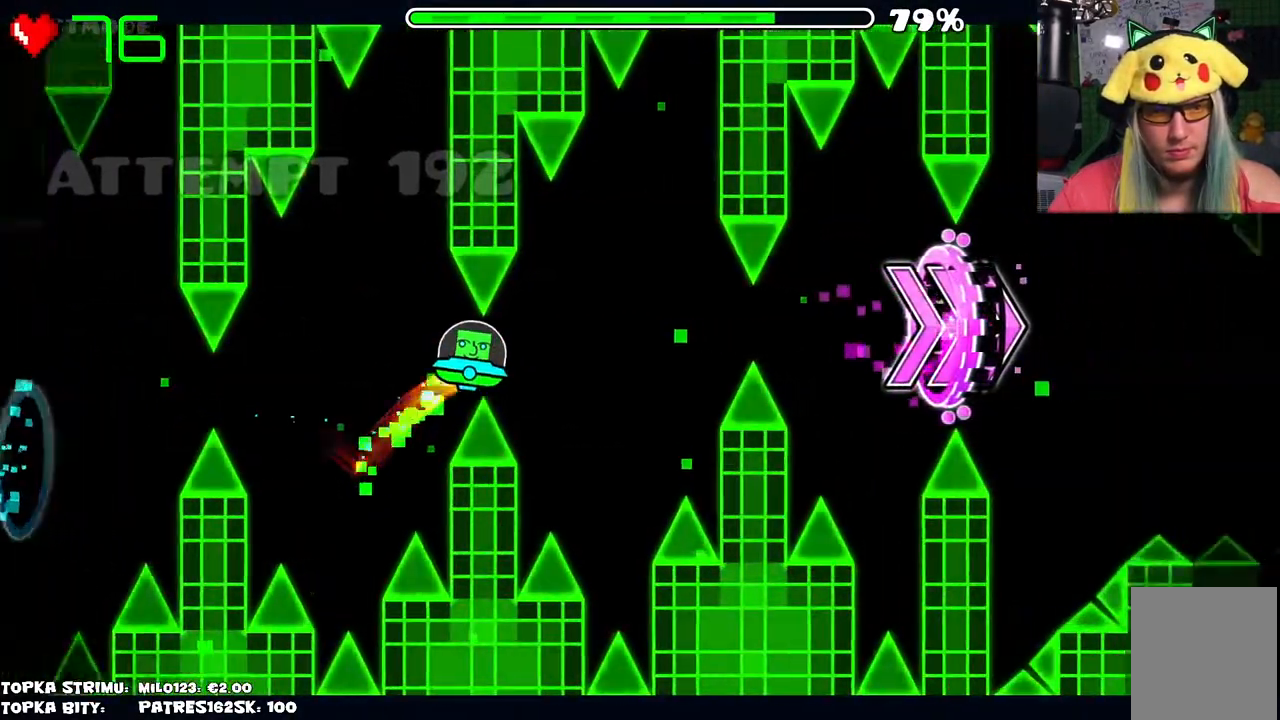
{"keys": [], "mouse": [], "events": [[417, "mouse_left", "down"], [467, "mouse_left", "up"]]}
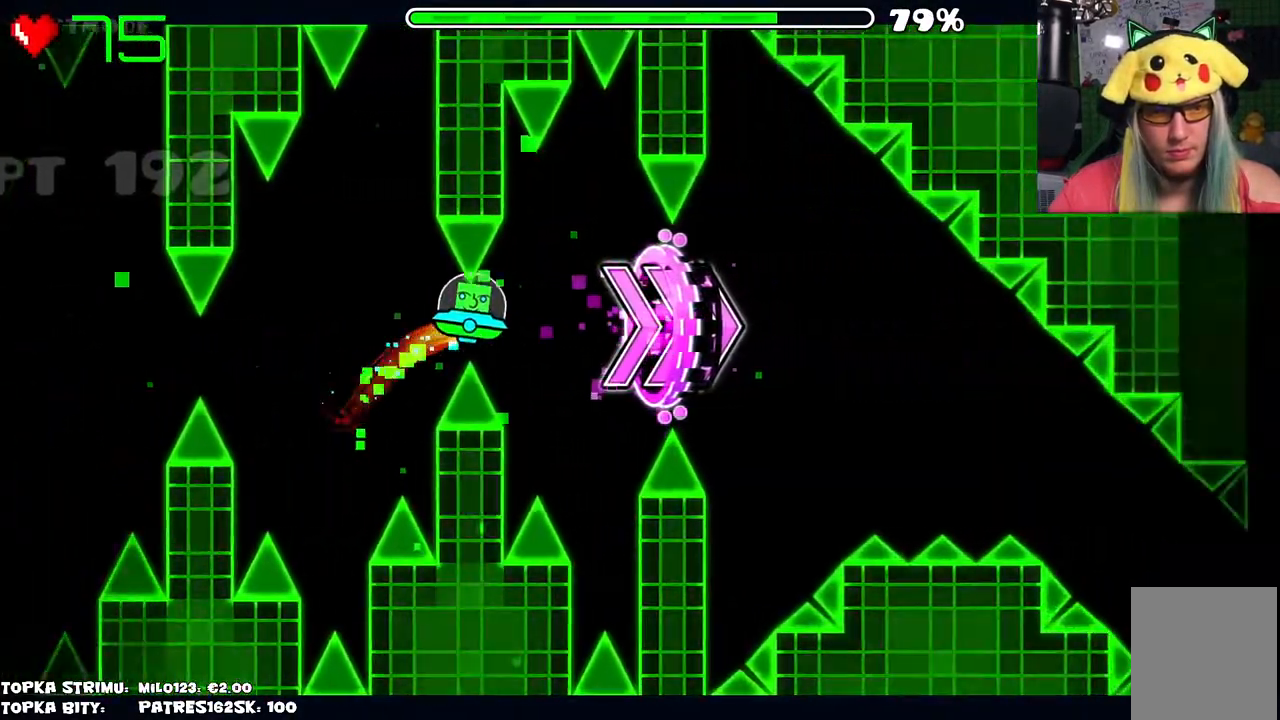
{"keys": [], "mouse": [], "events": [[350, "mouse_left", "down"], [434, "mouse_left", "up"]]}
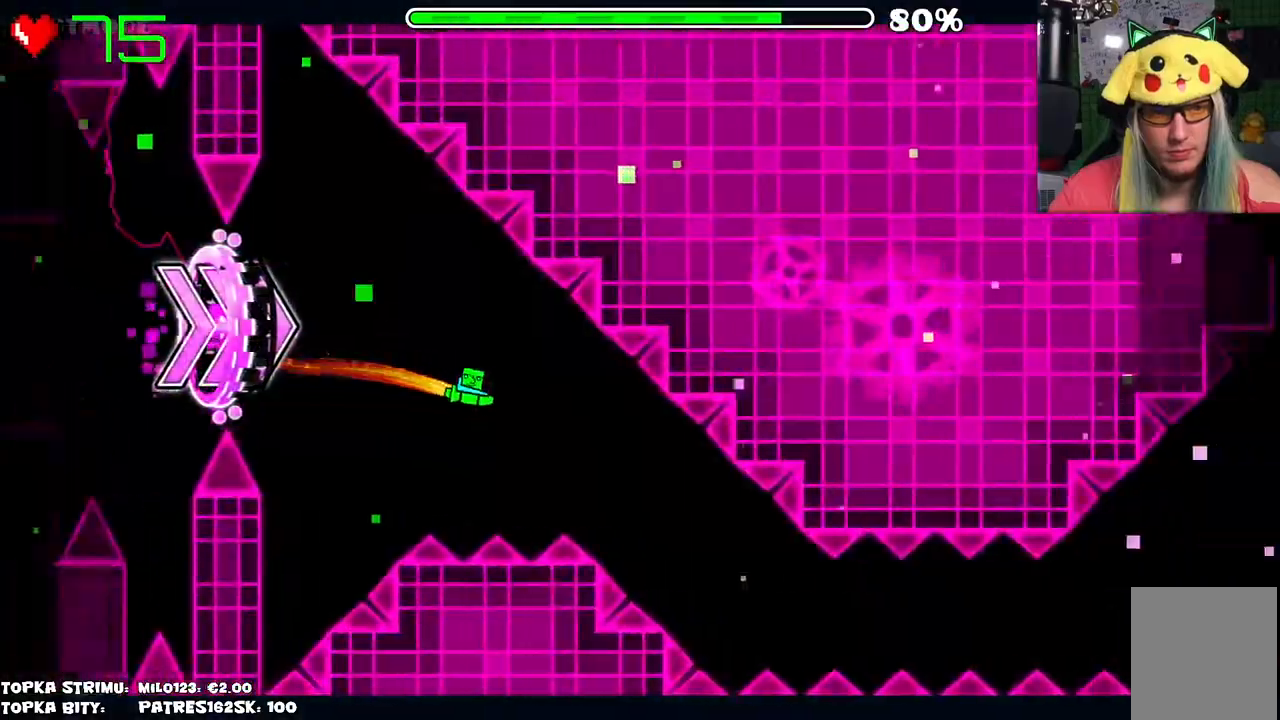
{"keys": [], "mouse": ["left"], "events": [[317, "mouse_left", "down"]]}
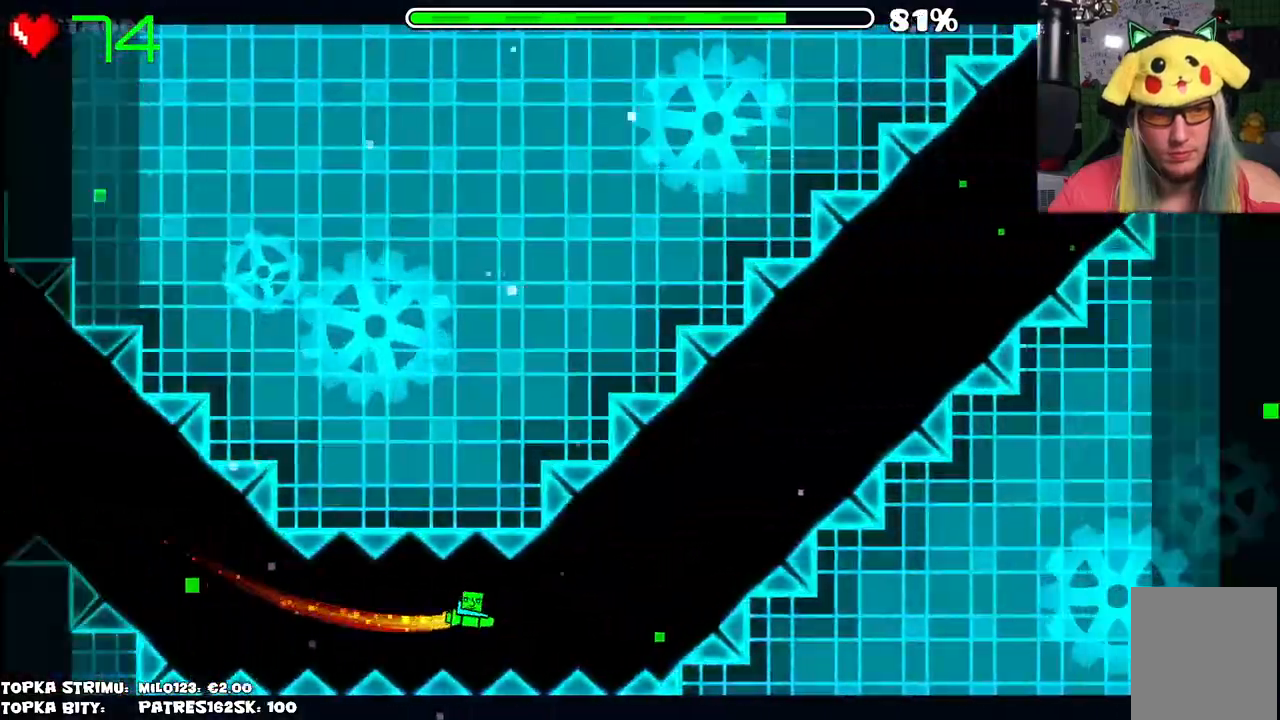
{"keys": [], "mouse": ["left"], "events": []}
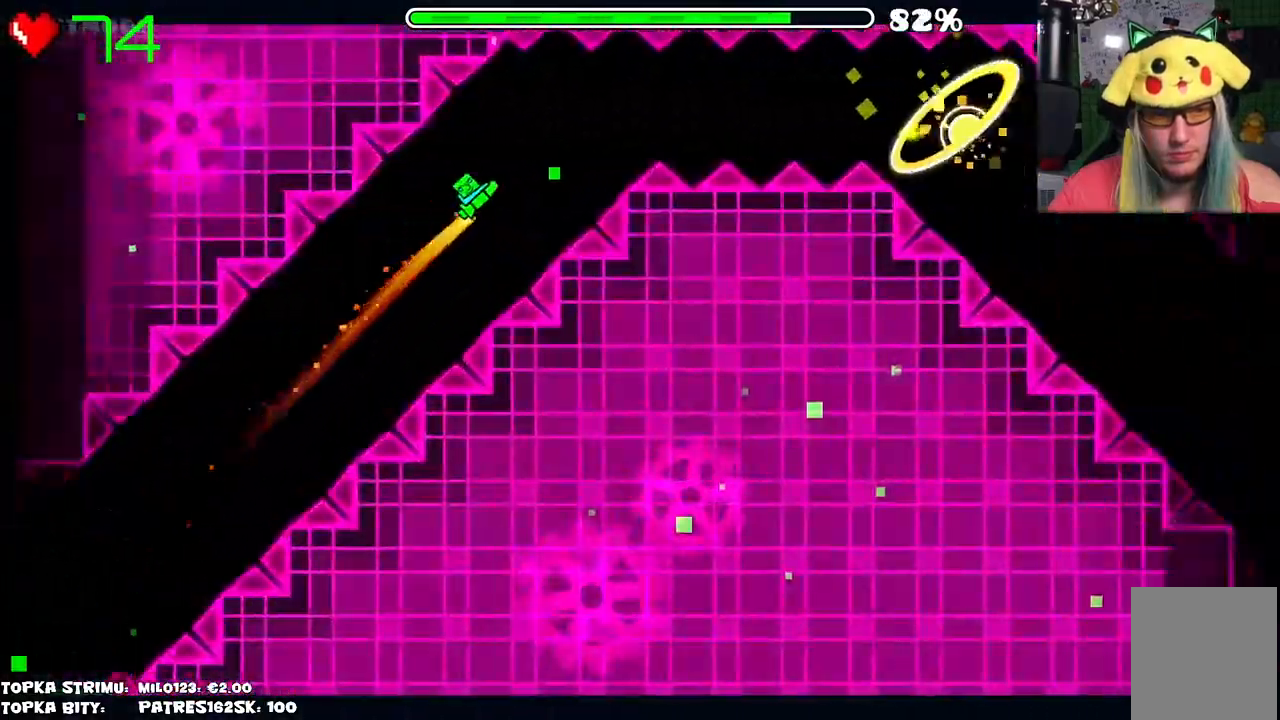
{"keys": [], "mouse": [], "events": [[67, "mouse_left", "up"]]}
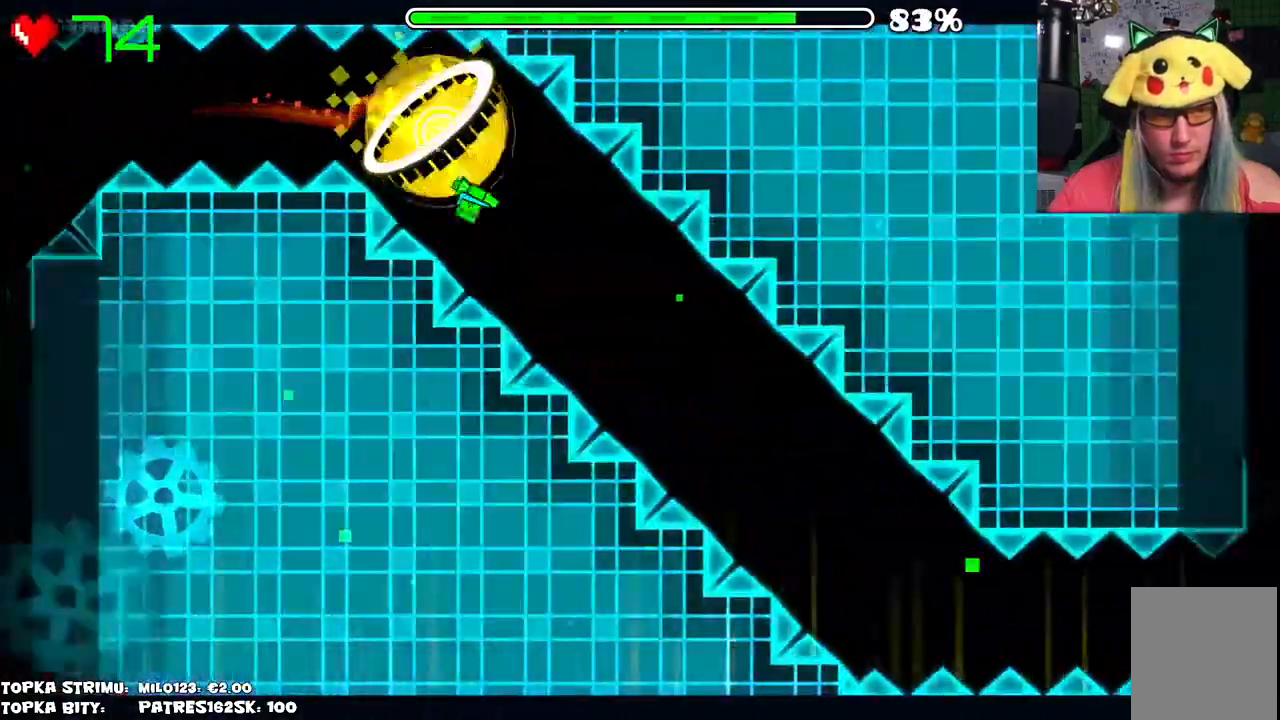
{"keys": [], "mouse": [], "events": [[84, "mouse_left", "down"], [367, "mouse_left", "up"]]}